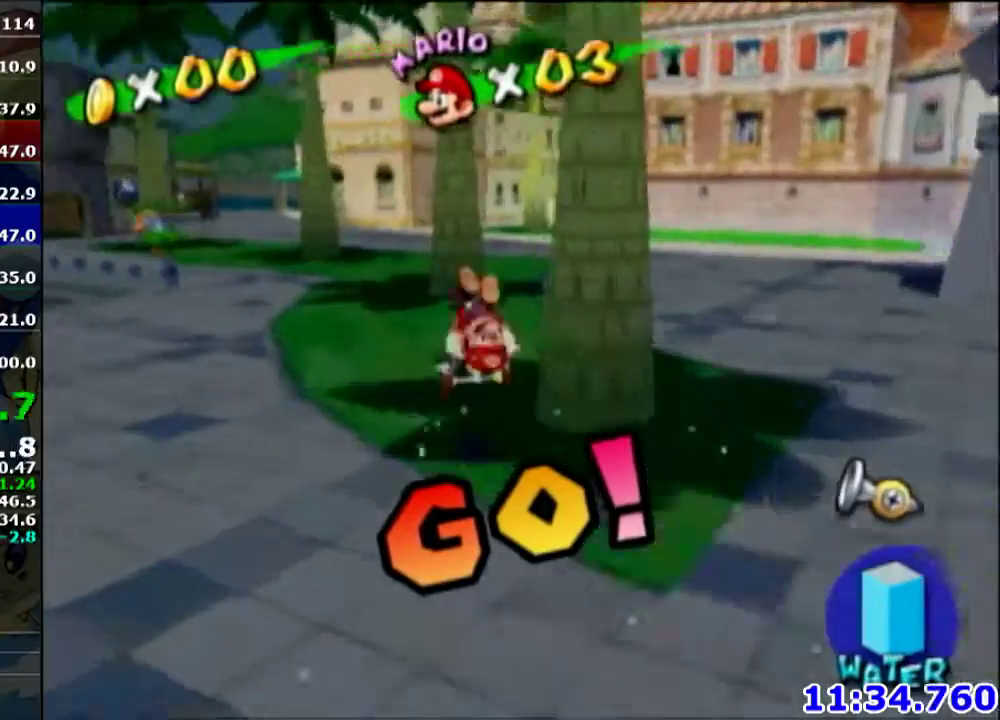
Gameplay with a controller (Nintendo layout); each line is a JSON object with the inputs held at the frame after it. "events" lists button and stick changes between this image and that frame as [ms after this image, input, new state], when the widget could be followed in between. Not read: L3 R3.
{"buttons": [], "left_stick": "up", "events": [[367, "left_stick", "up"], [401, "R1", "down"], [467, "R1", "up"]]}
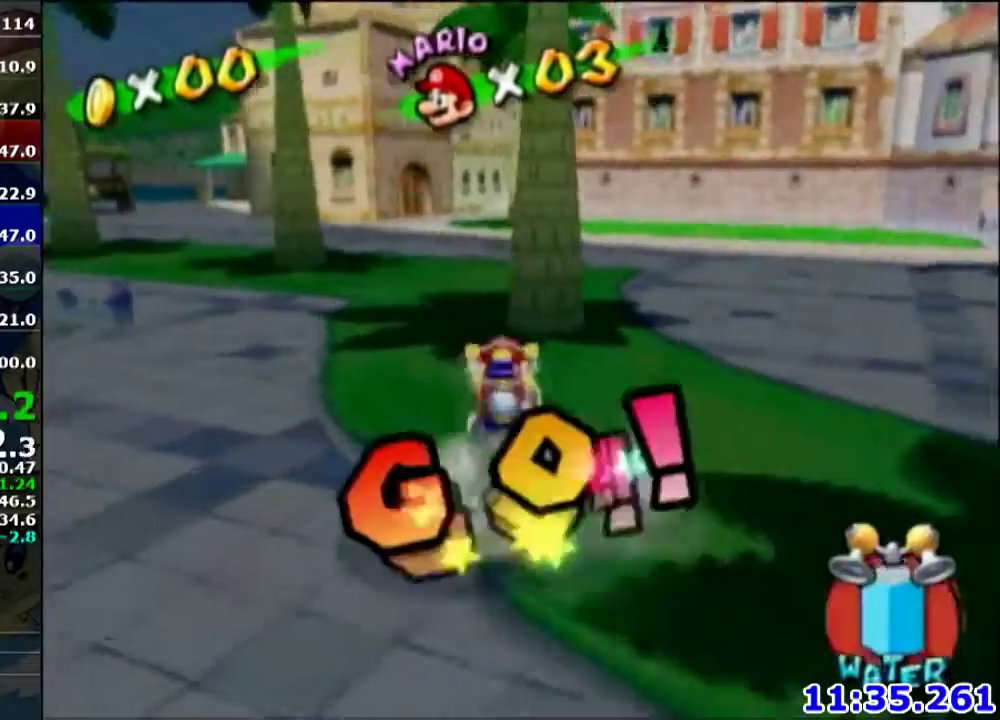
{"buttons": [], "left_stick": "up-left", "events": [[33, "B", "down"], [133, "B", "up"], [133, "left_stick", "up-left"]]}
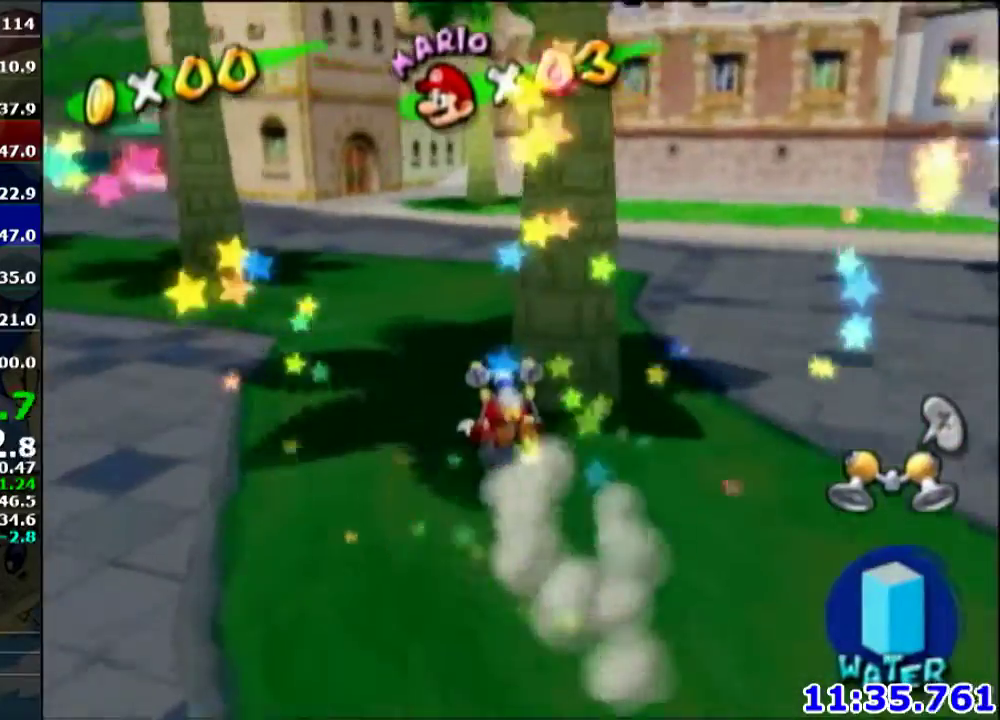
{"buttons": [], "left_stick": "up", "events": [[367, "R1", "down"], [367, "A", "down"], [434, "left_stick", "up"], [467, "A", "up"], [501, "R1", "up"]]}
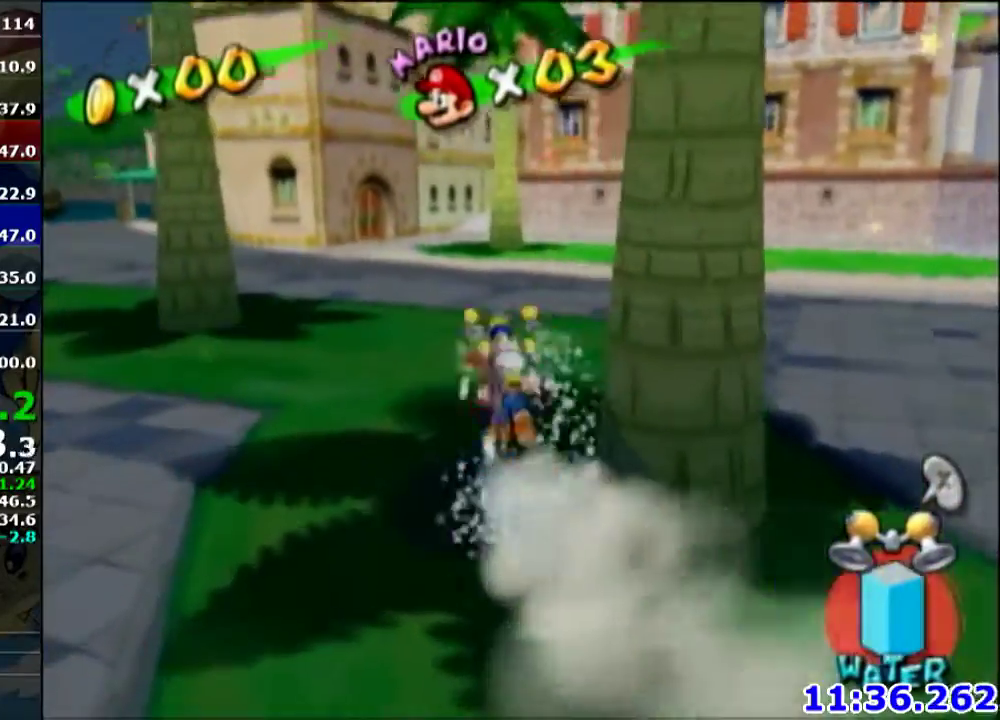
{"buttons": [], "left_stick": "up-right"}
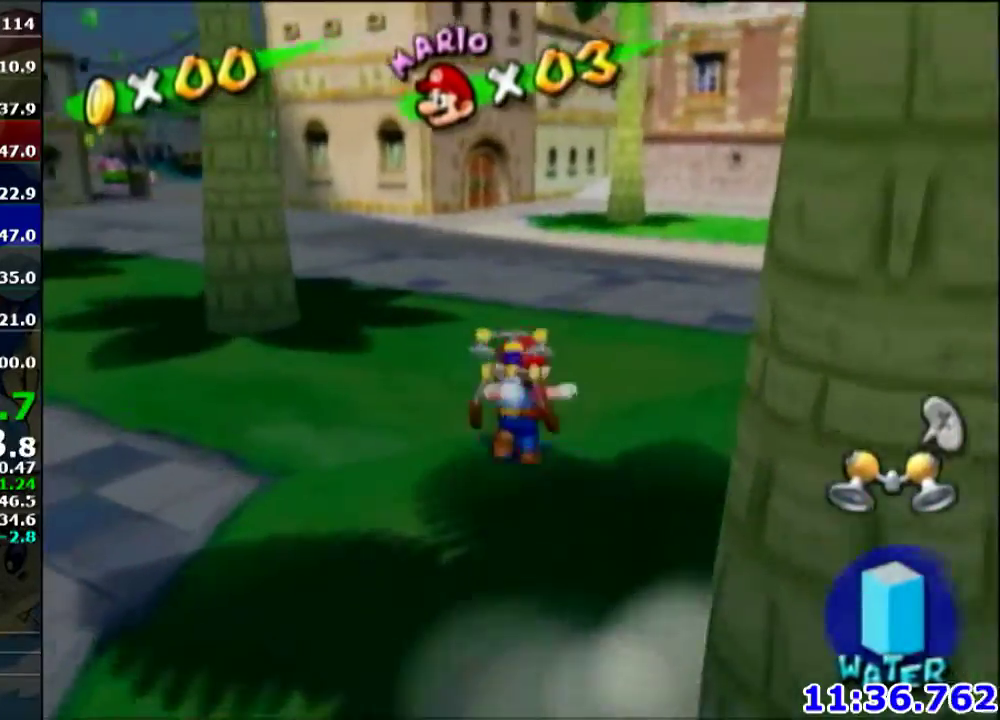
{"buttons": [], "left_stick": "up-right", "events": [[34, "B", "down"], [100, "B", "up"], [100, "left_stick", "up"], [300, "left_stick", "up-right"]]}
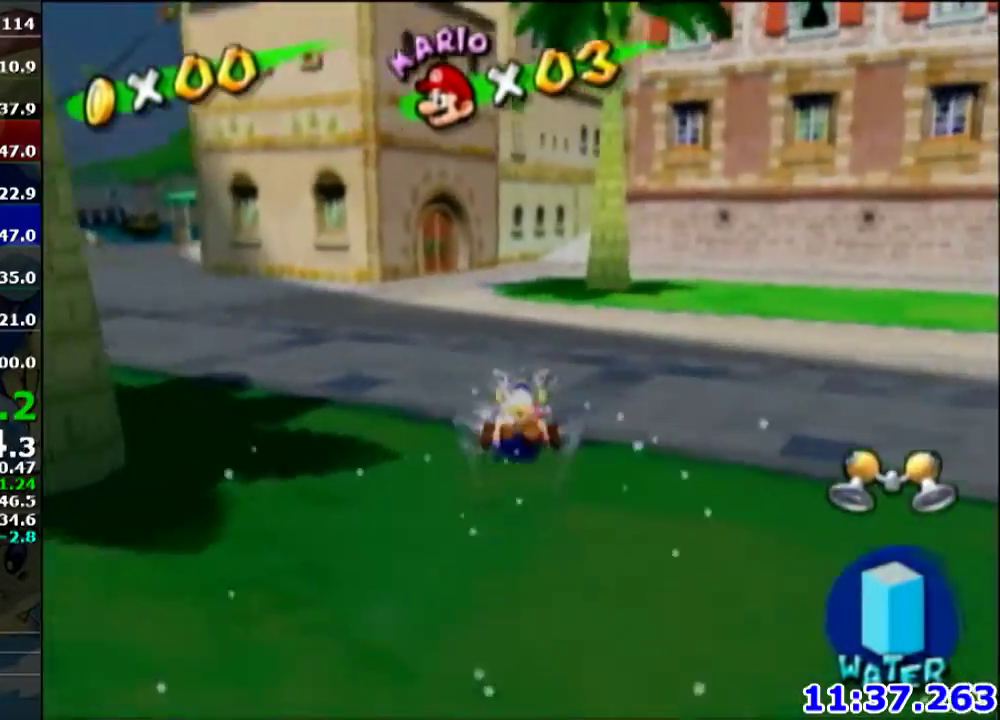
{"buttons": [], "left_stick": "up-right", "events": []}
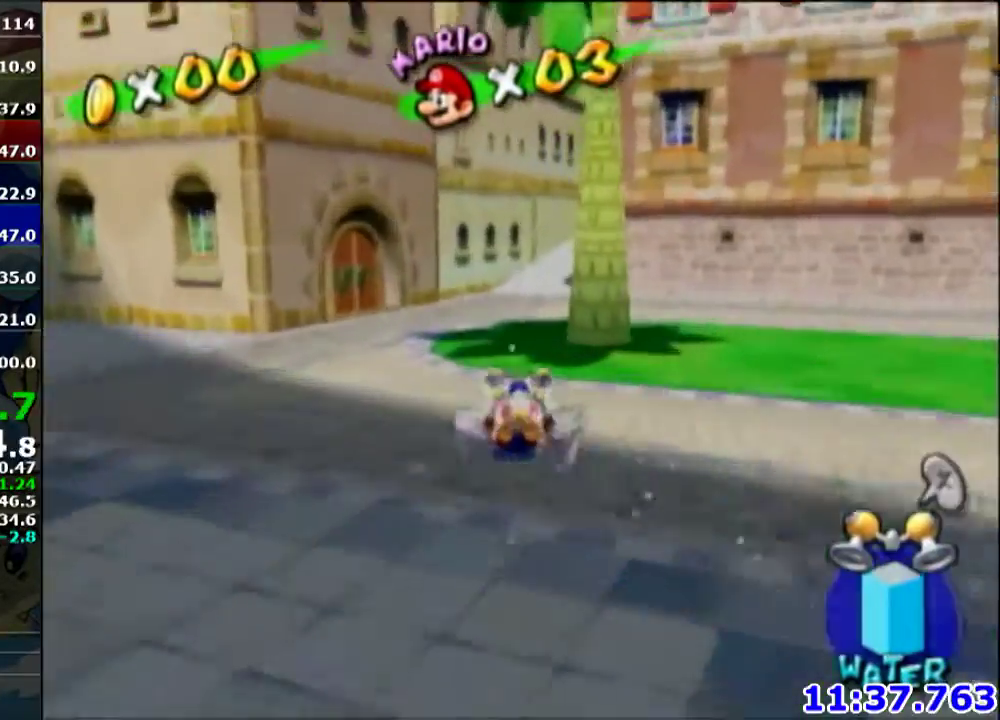
{"buttons": [], "left_stick": "up-right", "events": [[67, "left_stick", "up"], [434, "left_stick", "up-right"]]}
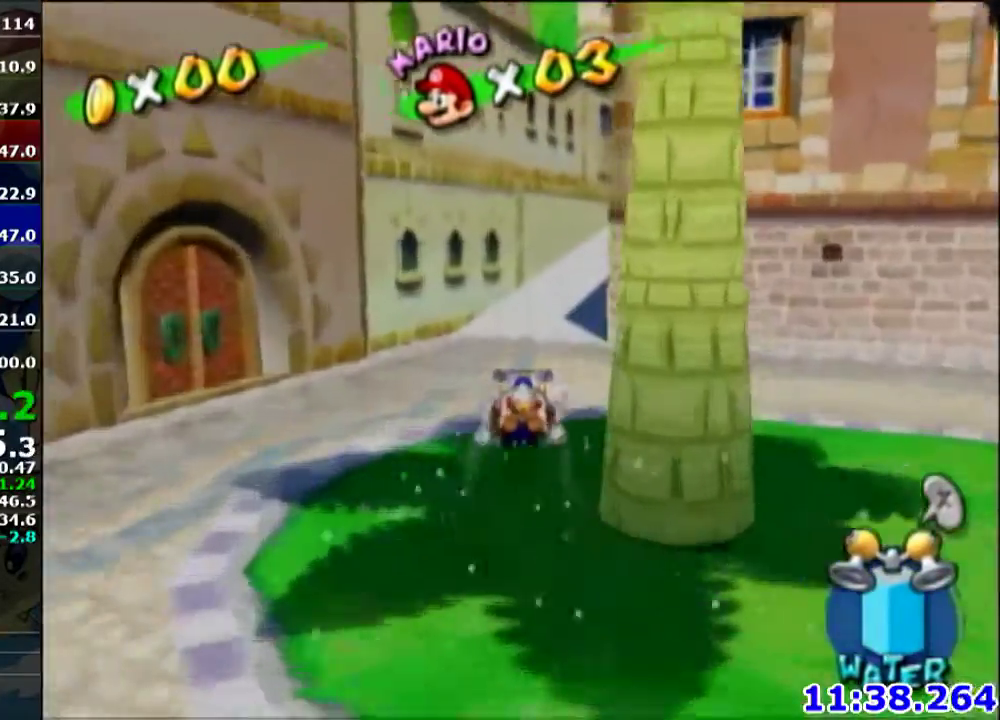
{"buttons": [], "left_stick": "up", "events": [[433, "left_stick", "up"]]}
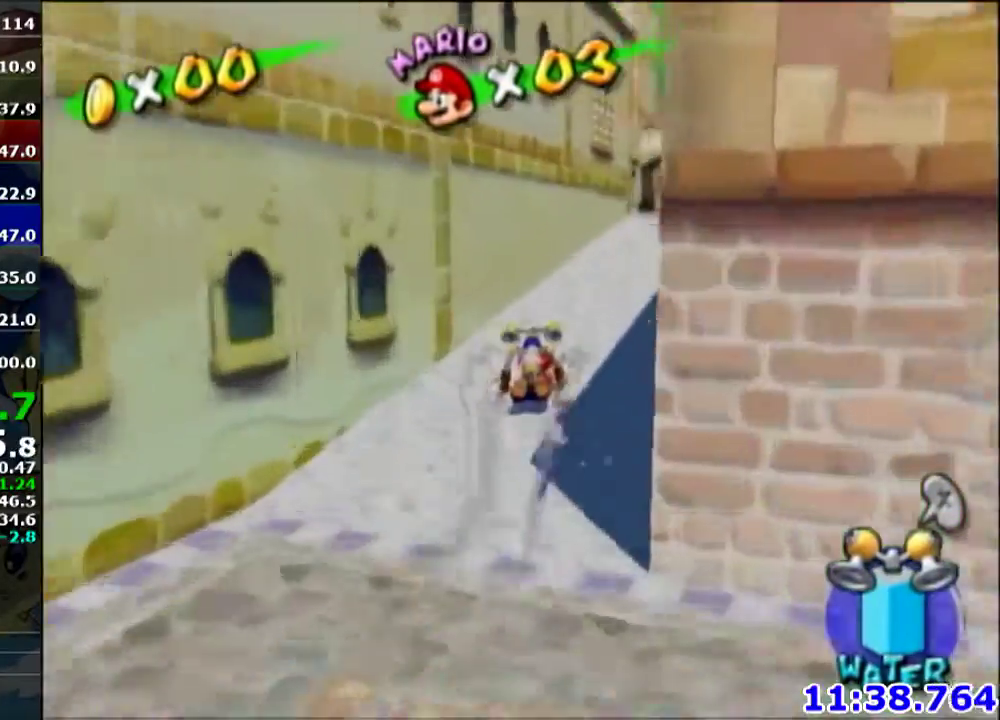
{"buttons": [], "left_stick": "up", "events": []}